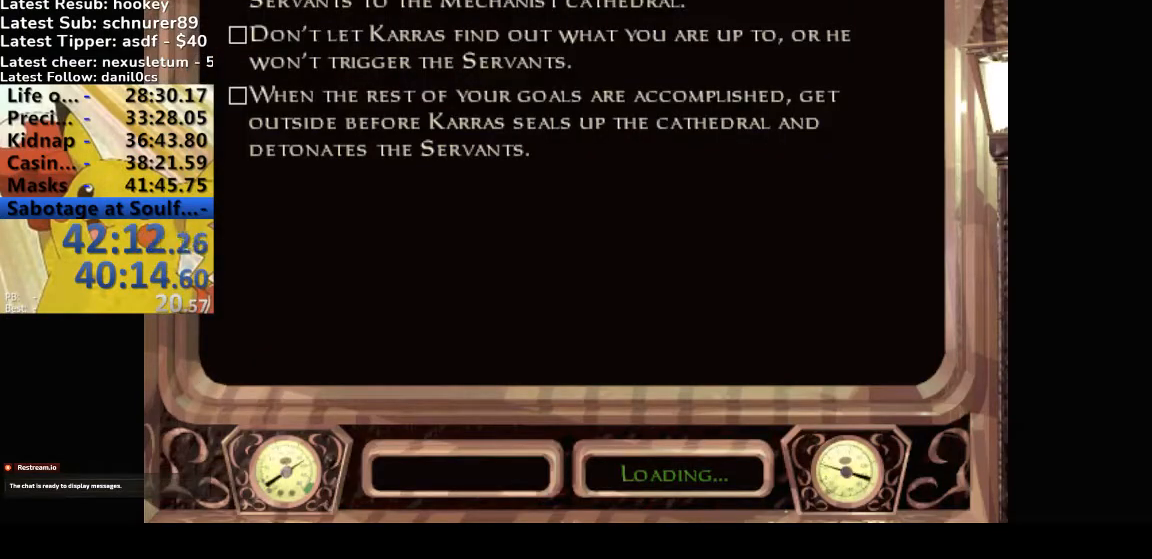
Gameplay with keyboard; each line is a JSON object with the keys held at the frame after it. "events" lists presses ("down") and releases ("up") of ".", "/", "0", "1", "2", "3", "4", "5", "6", "7", "8", "9", "a", "alt_l", "alt_r", "b", "backslash", "backspace", "c", "caps_lock", "comma", "ctrl_l", "ctrl_r", "d", "down", "e", "equals", "escape", "f", "f1", "f10", "f11", "f12", "f2", "f3", "f4", "f5", "f6", "f7", "f8", "f9", "g", "h", "i", "j", "k", "l", "lbracket", "left", "m", "minus", "n", "o", "p", "q", "quote", "r", "rbracket", "return", "right", "s", "semicolon", "shift_l", "shift_r", "space", "super", "t", "tab", "tilde", "u", "up", "v", "w", "x", "y" and "z" between this image and that frame as [ms after this image, input, new state], when the widget could be followed in between. No other keys are recorded. Mouse input is not recorded.
{"keys": ["ctrl_l"], "events": []}
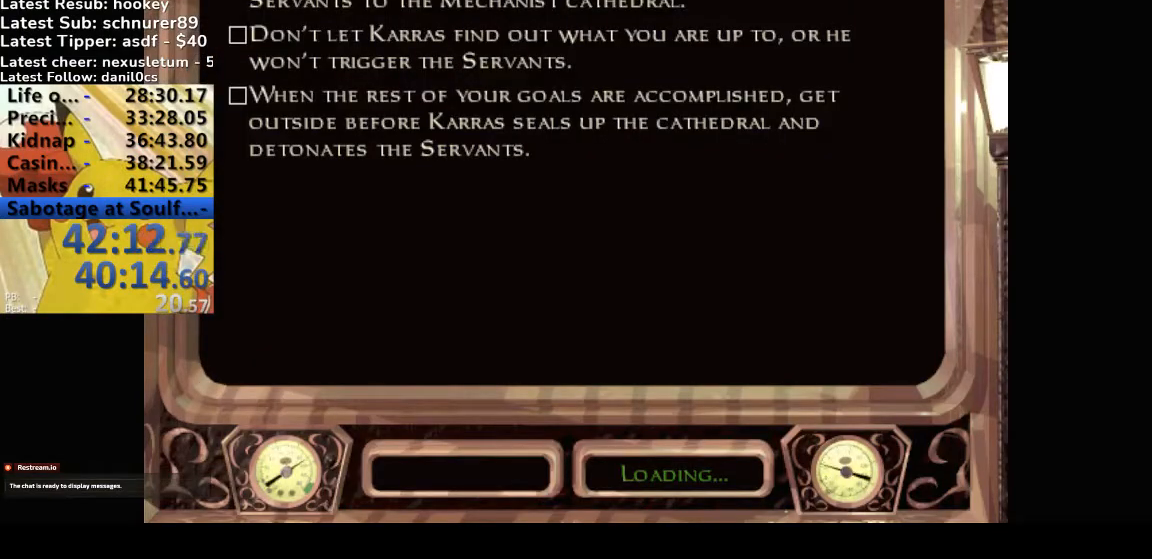
{"keys": ["ctrl_l"], "events": []}
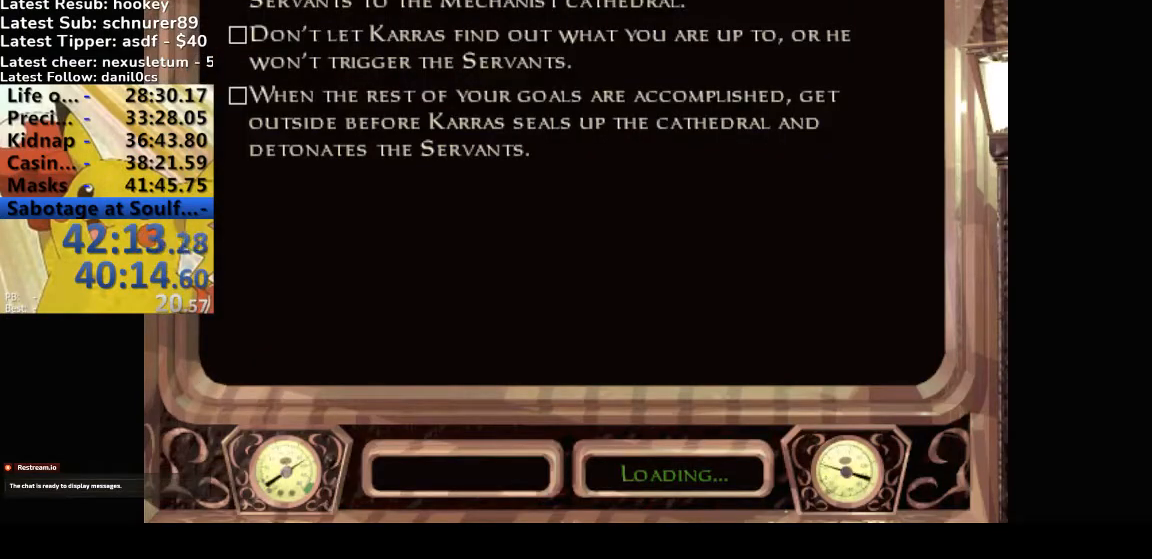
{"keys": ["ctrl_l"], "events": []}
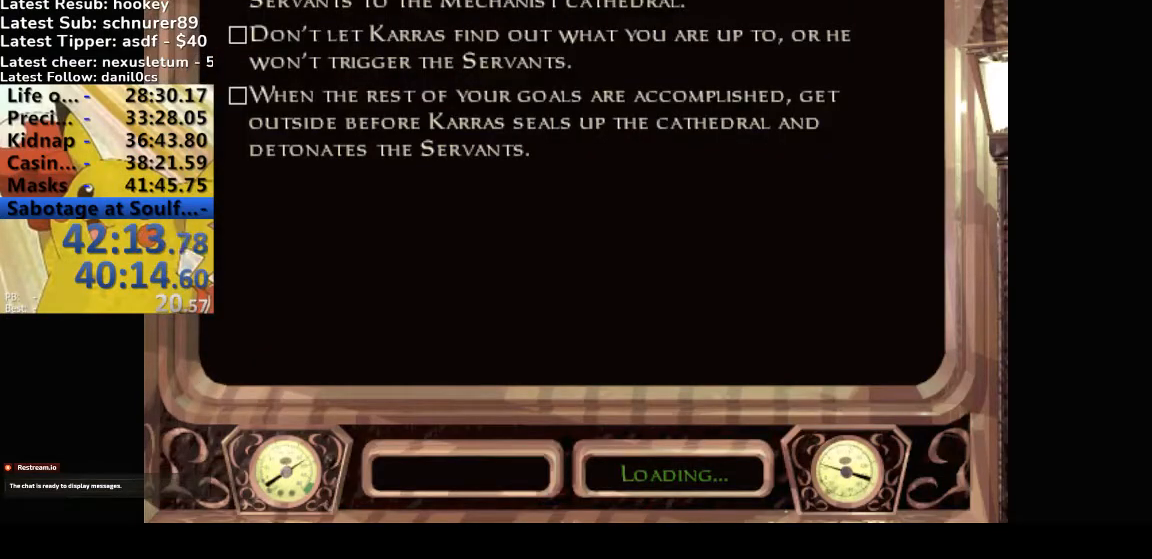
{"keys": ["ctrl_l"], "events": []}